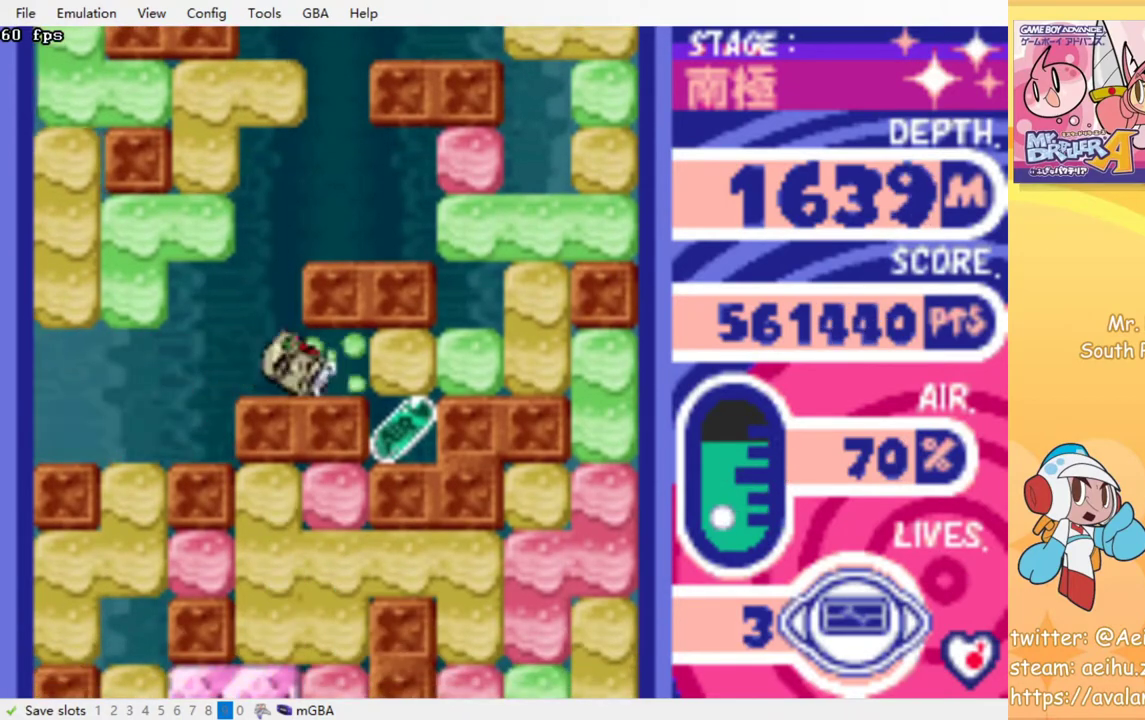
Gameplay with a controller (PlayStation layout); each line is a JSON object with the inputs held at the frame after it. "events" lists button and stick changes between this image and that frame as [ms after this image, input, new state], when the widget could be followed in between. Not read: L3 R3 left_stick right_stick.
{"buttons": [], "events": [[100, "CROSS", "down"], [133, "SQUARE", "down"], [167, "DPAD_RIGHT", "up"], [233, "DPAD_LEFT", "down"], [250, "CROSS", "up"], [250, "SQUARE", "up"], [467, "DPAD_LEFT", "up"]]}
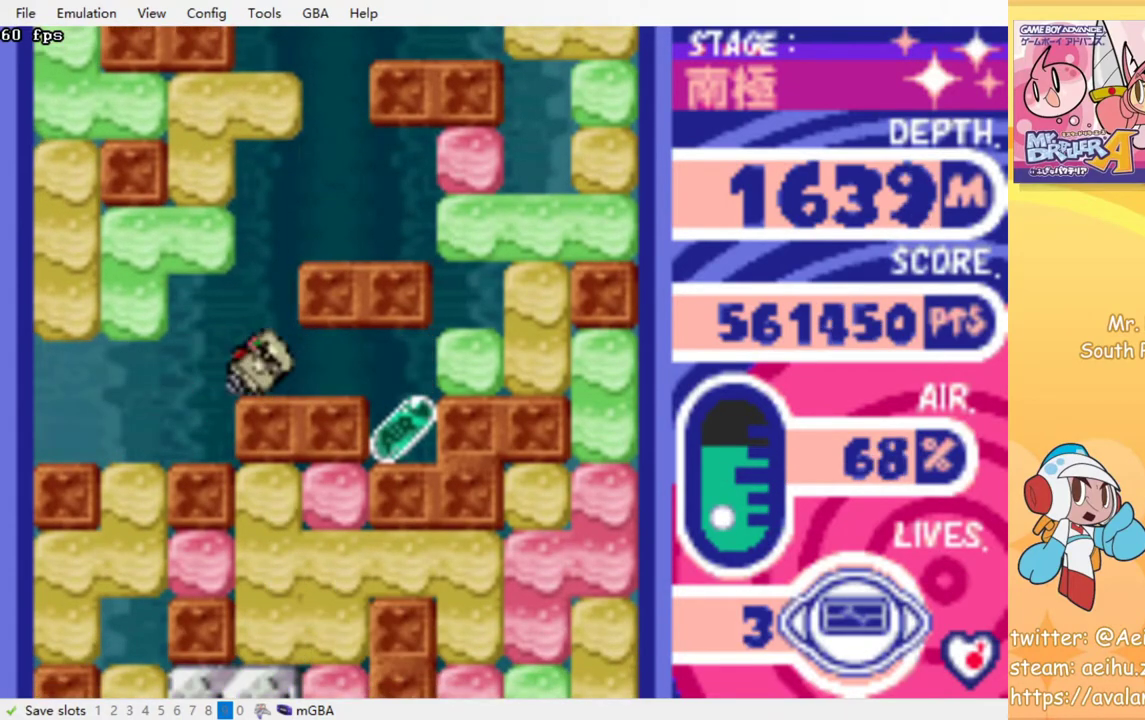
{"buttons": [], "events": []}
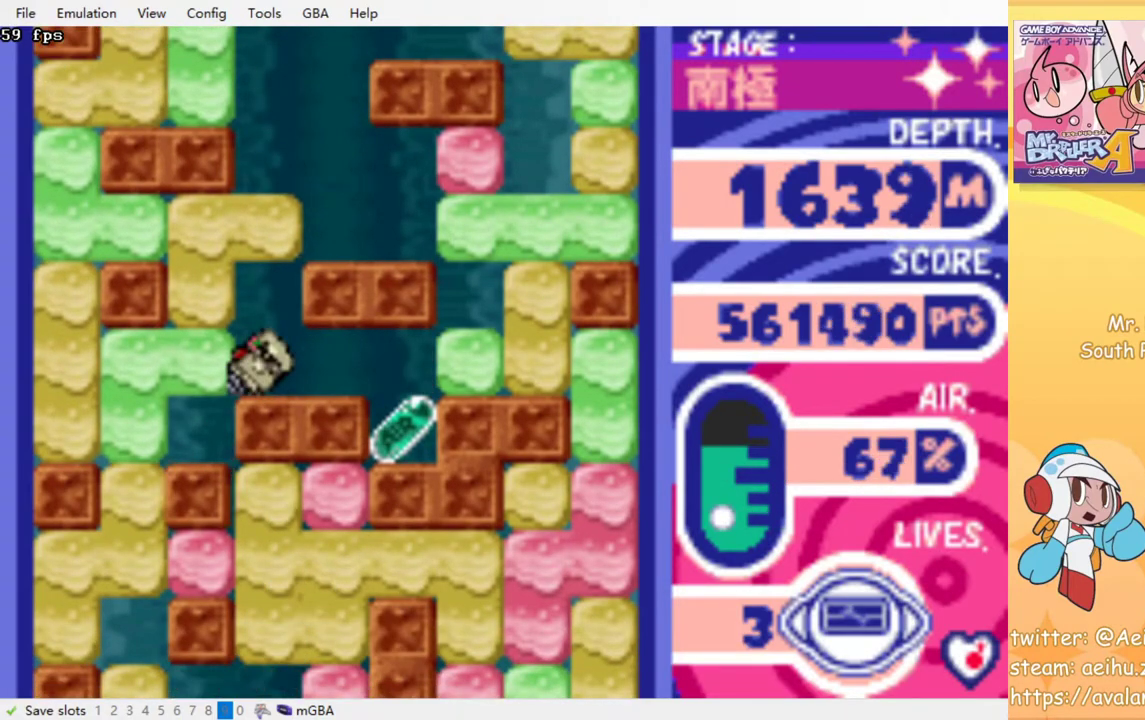
{"buttons": [], "events": []}
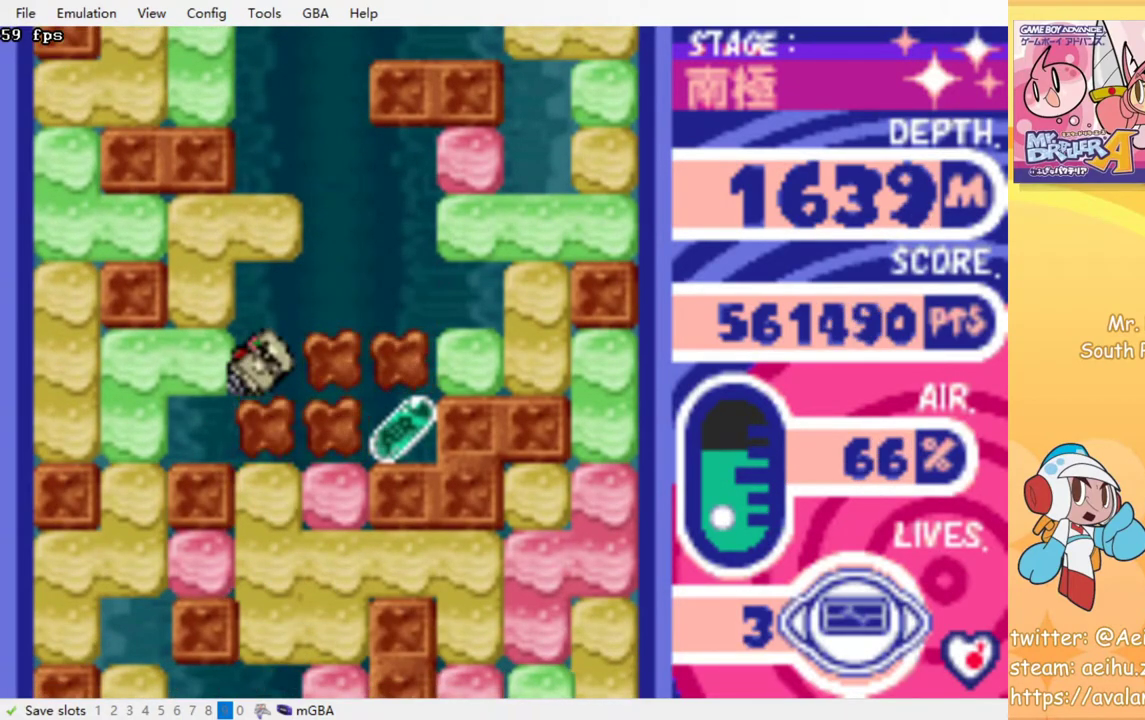
{"buttons": ["DPAD_RIGHT"], "events": [[150, "DPAD_RIGHT", "down"]]}
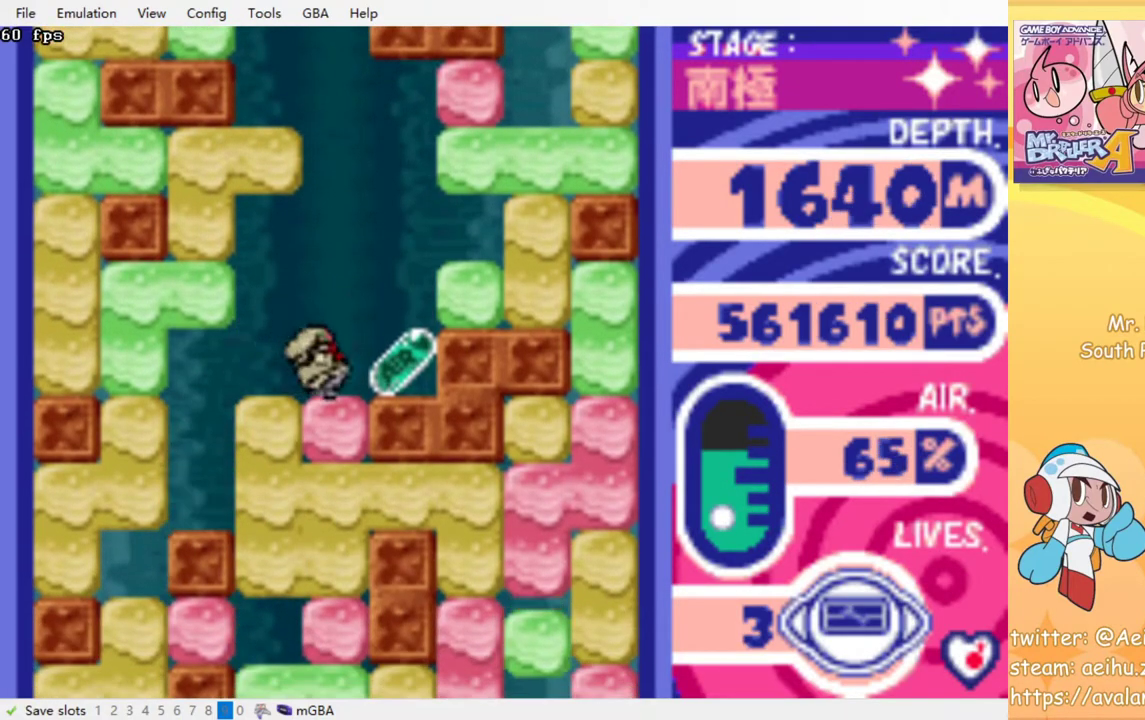
{"buttons": ["DPAD_DOWN"], "events": [[233, "DPAD_RIGHT", "up"], [267, "DPAD_LEFT", "down"], [483, "DPAD_DOWN", "down"], [483, "DPAD_LEFT", "up"]]}
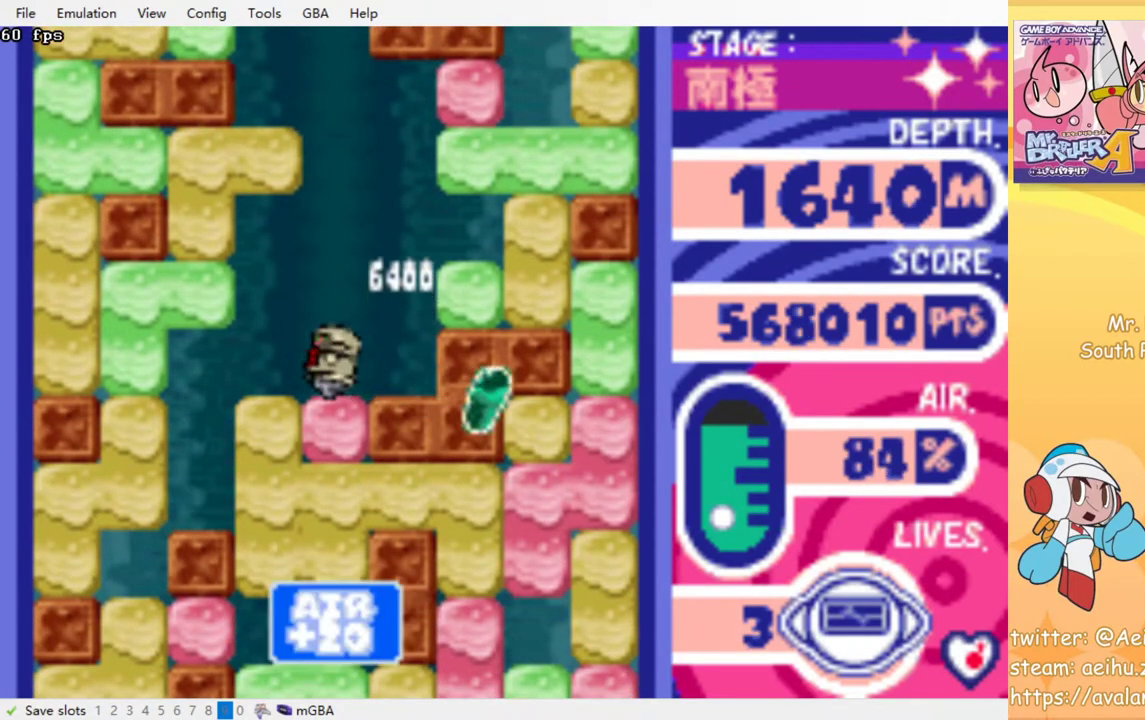
{"buttons": [], "events": [[33, "CROSS", "down"], [33, "SQUARE", "down"], [133, "CROSS", "up"], [133, "SQUARE", "up"], [200, "CROSS", "down"], [200, "SQUARE", "down"], [283, "DPAD_DOWN", "up"], [283, "SQUARE", "up"], [300, "CROSS", "up"], [367, "CROSS", "down"], [367, "SQUARE", "down"], [450, "CROSS", "up"], [450, "SQUARE", "up"]]}
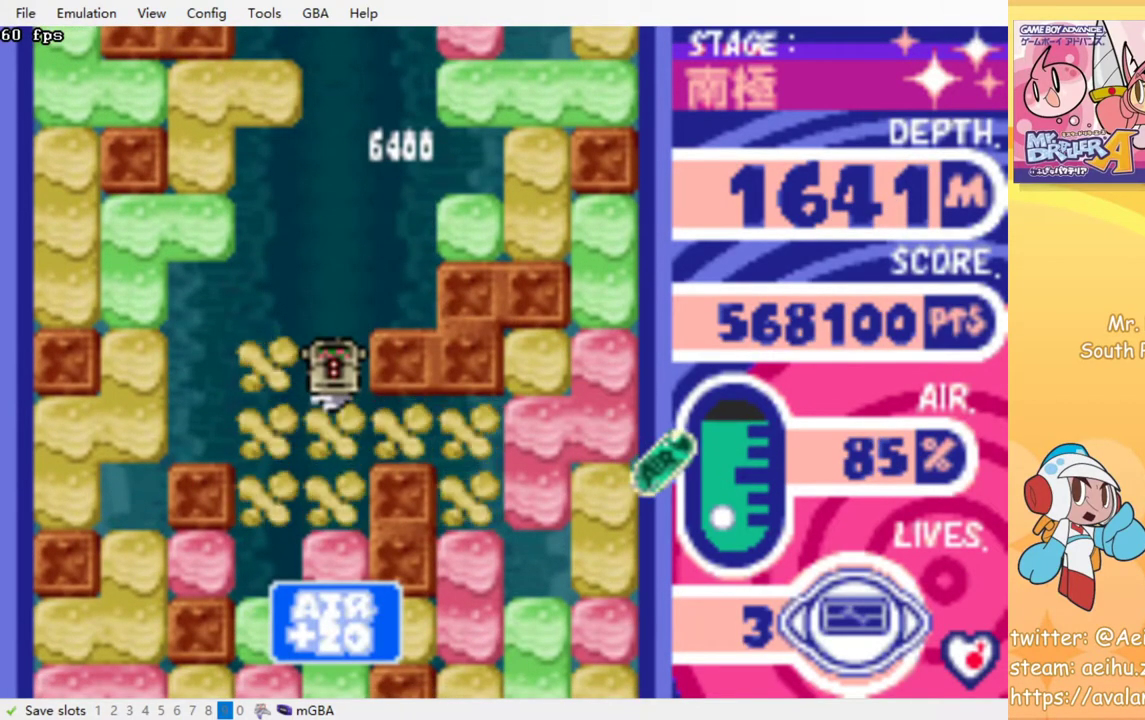
{"buttons": ["CROSS", "SQUARE"], "events": [[17, "CROSS", "down"], [17, "SQUARE", "down"], [83, "SQUARE", "up"], [100, "CROSS", "up"], [167, "CROSS", "down"], [183, "SQUARE", "down"], [250, "SQUARE", "up"], [267, "CROSS", "up"], [317, "CROSS", "down"], [317, "SQUARE", "down"], [383, "SQUARE", "up"], [400, "CROSS", "up"], [467, "CROSS", "down"], [467, "SQUARE", "down"]]}
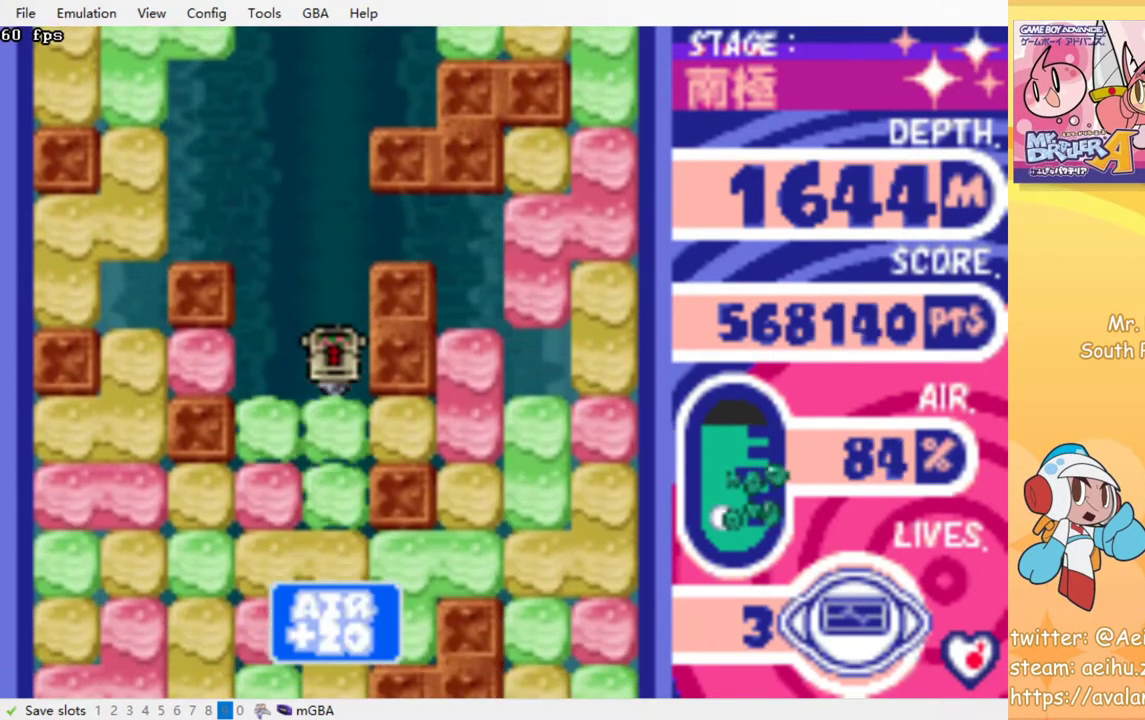
{"buttons": [], "events": [[33, "SQUARE", "up"], [50, "CROSS", "up"], [100, "CROSS", "down"], [117, "SQUARE", "down"], [183, "SQUARE", "up"], [200, "CROSS", "up"], [267, "CROSS", "down"], [267, "SQUARE", "down"], [333, "SQUARE", "up"], [350, "CROSS", "up"], [417, "CROSS", "down"], [417, "SQUARE", "down"], [483, "SQUARE", "up"], [500, "CROSS", "up"]]}
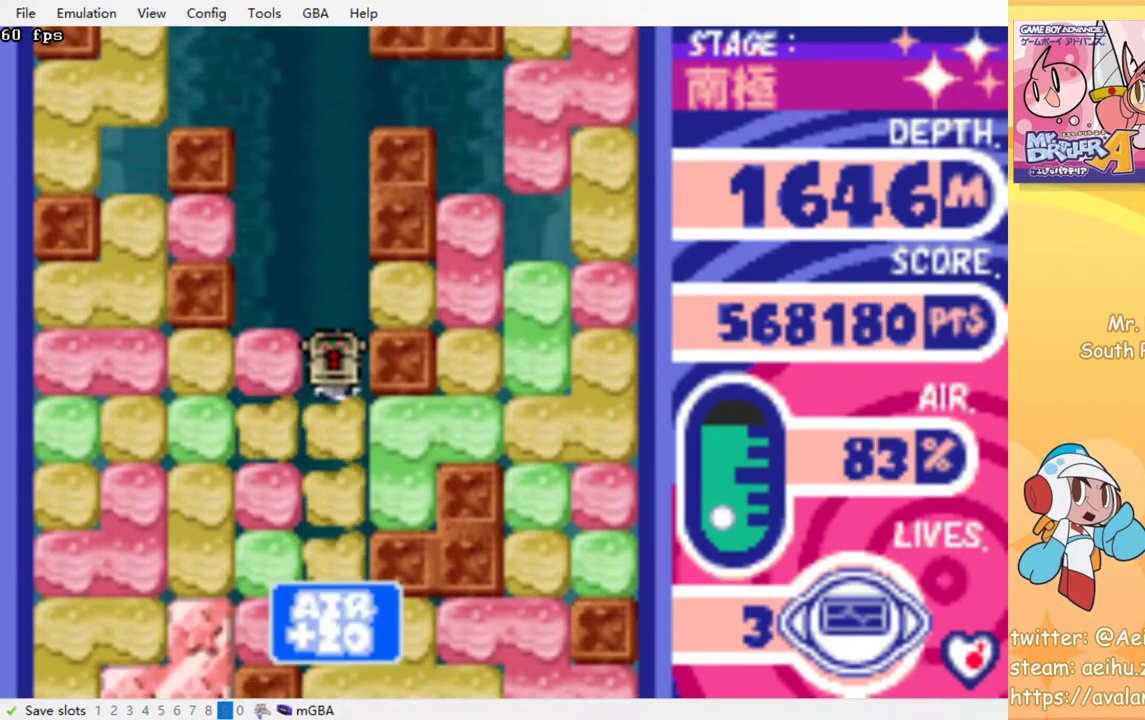
{"buttons": [], "events": [[67, "CROSS", "down"], [67, "SQUARE", "down"], [150, "SQUARE", "up"], [167, "CROSS", "up"], [217, "CROSS", "down"], [217, "SQUARE", "down"], [317, "SQUARE", "up"], [333, "CROSS", "up"], [383, "CROSS", "down"], [383, "SQUARE", "down"], [467, "CROSS", "up"], [467, "SQUARE", "up"]]}
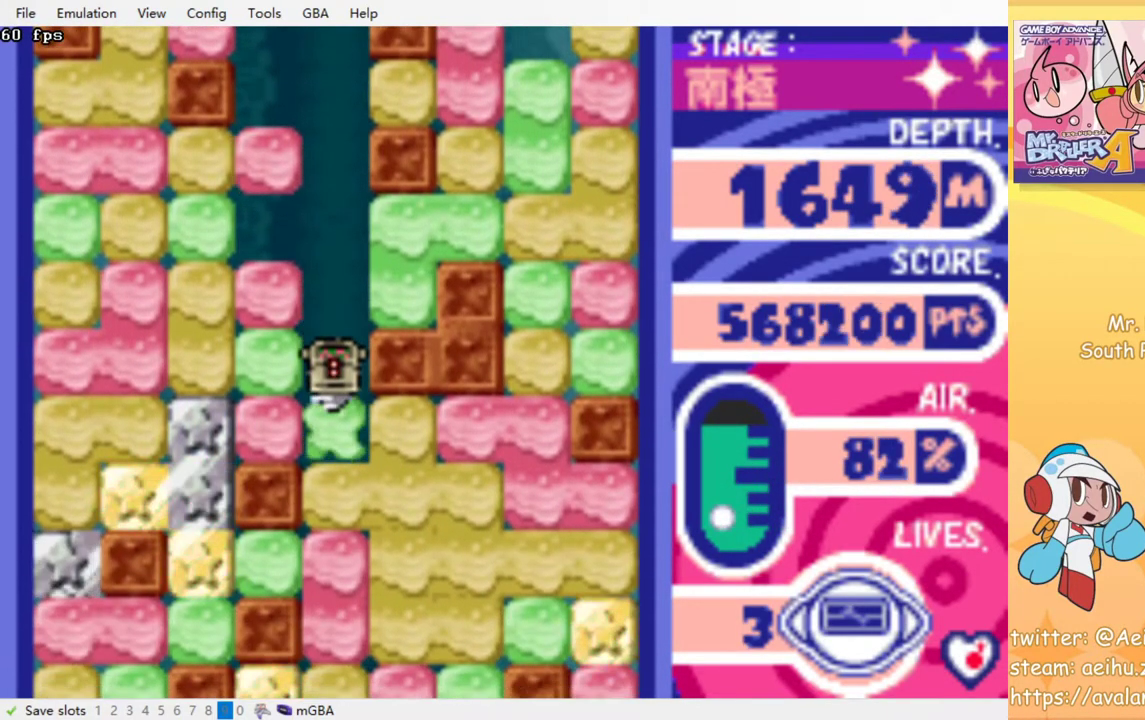
{"buttons": ["CROSS", "SQUARE"], "events": [[33, "CROSS", "down"], [33, "SQUARE", "down"], [117, "CROSS", "up"], [117, "SQUARE", "up"], [183, "CROSS", "down"], [183, "SQUARE", "down"], [267, "SQUARE", "up"], [283, "CROSS", "up"], [333, "CROSS", "down"], [350, "SQUARE", "down"], [433, "SQUARE", "up"], [450, "CROSS", "up"], [500, "CROSS", "down"], [500, "SQUARE", "down"]]}
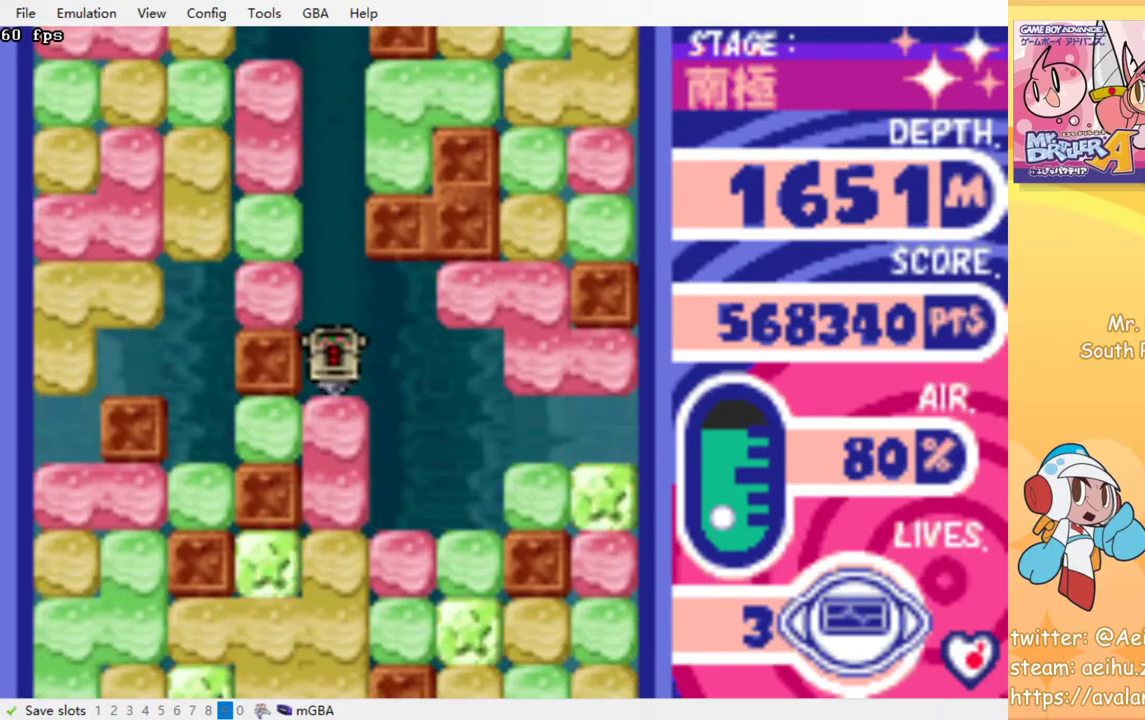
{"buttons": ["CROSS", "SQUARE"], "events": [[67, "SQUARE", "up"], [100, "CROSS", "up"], [150, "CROSS", "down"], [167, "SQUARE", "down"], [233, "SQUARE", "up"], [250, "CROSS", "up"], [300, "CROSS", "down"], [317, "SQUARE", "down"], [383, "SQUARE", "up"], [400, "CROSS", "up"], [467, "CROSS", "down"], [467, "SQUARE", "down"]]}
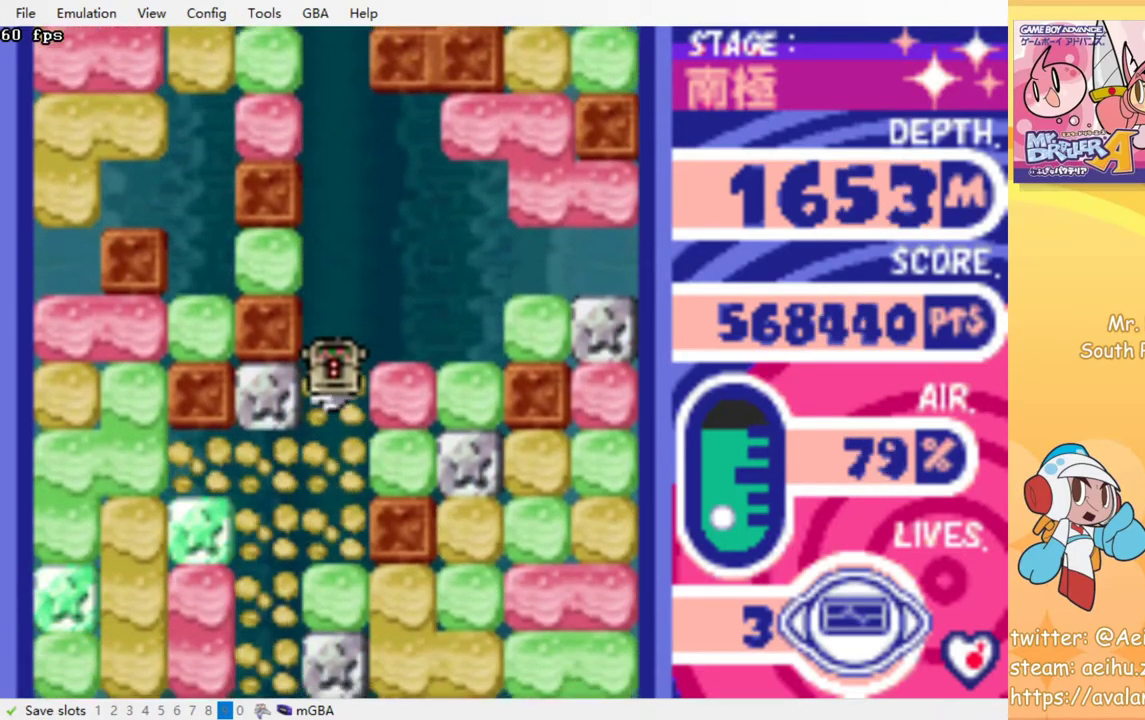
{"buttons": ["CROSS", "SQUARE"], "events": [[50, "SQUARE", "up"], [67, "CROSS", "up"], [117, "CROSS", "down"], [117, "SQUARE", "down"], [200, "SQUARE", "up"], [217, "CROSS", "up"], [267, "CROSS", "down"], [283, "SQUARE", "down"], [350, "SQUARE", "up"], [367, "CROSS", "up"], [417, "CROSS", "down"], [433, "SQUARE", "down"]]}
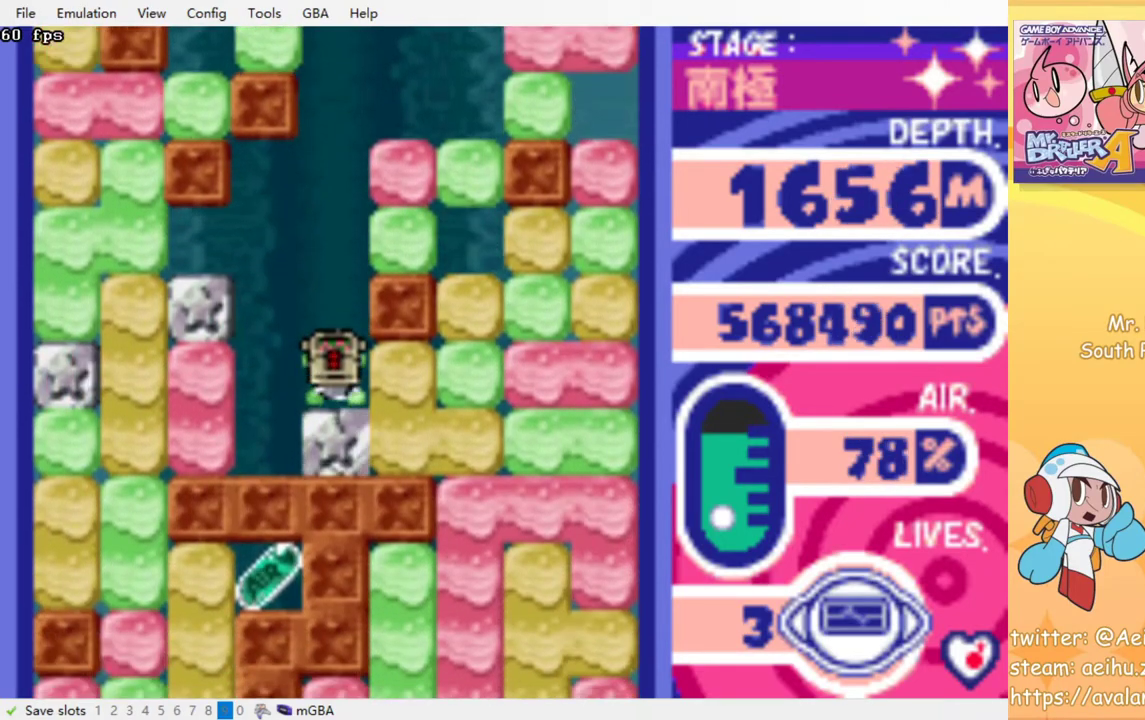
{"buttons": [], "events": [[17, "SQUARE", "up"], [33, "CROSS", "up"], [117, "CROSS", "down"], [133, "SQUARE", "down"], [233, "SQUARE", "up"], [250, "CROSS", "up"], [333, "DPAD_RIGHT", "down"], [400, "CROSS", "down"], [400, "SQUARE", "down"], [467, "DPAD_RIGHT", "up"], [500, "CROSS", "up"], [500, "SQUARE", "up"]]}
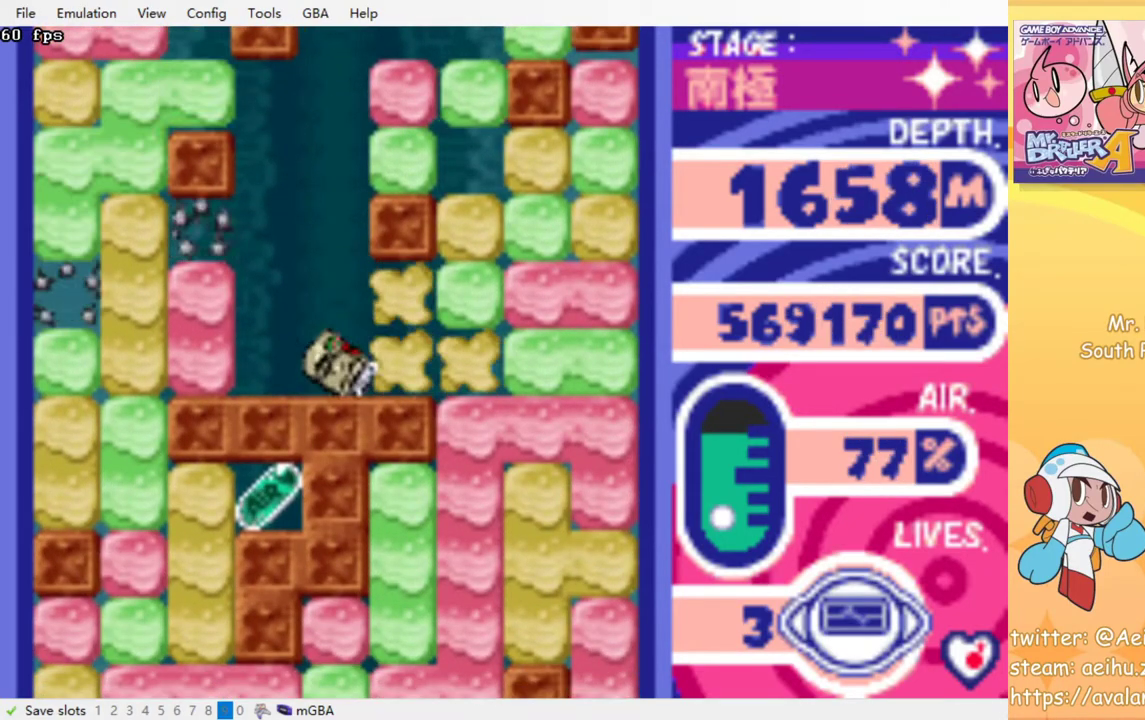
{"buttons": [], "events": [[250, "DPAD_DOWN", "down"], [417, "DPAD_DOWN", "up"]]}
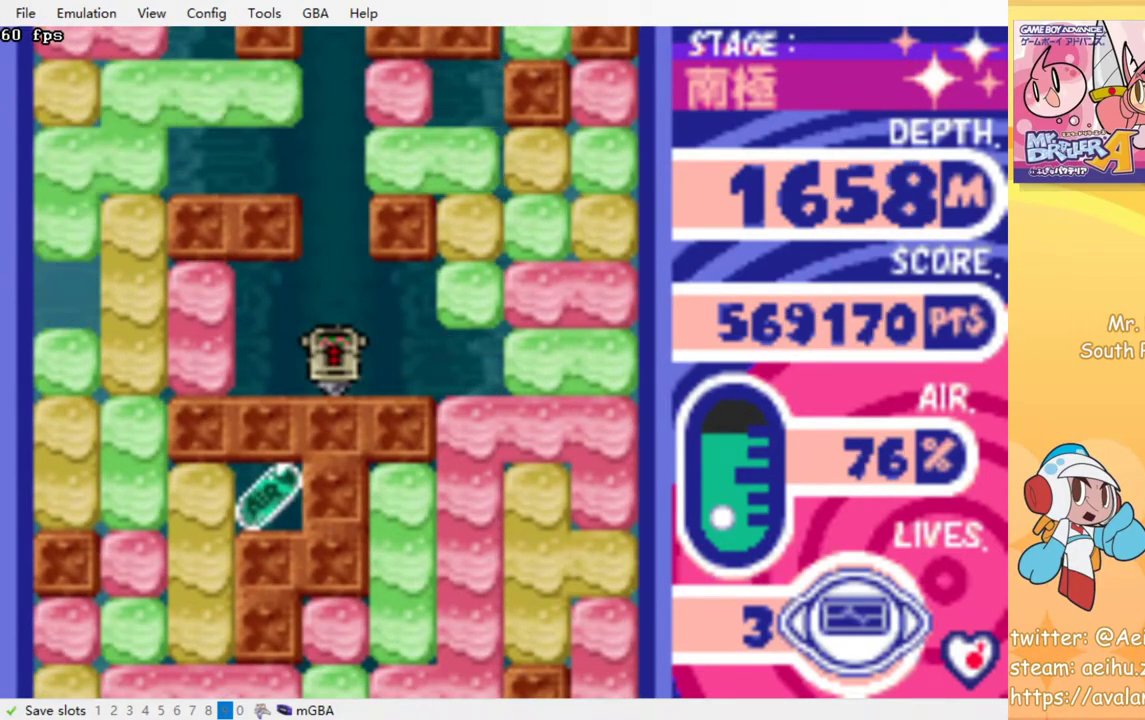
{"buttons": [], "events": []}
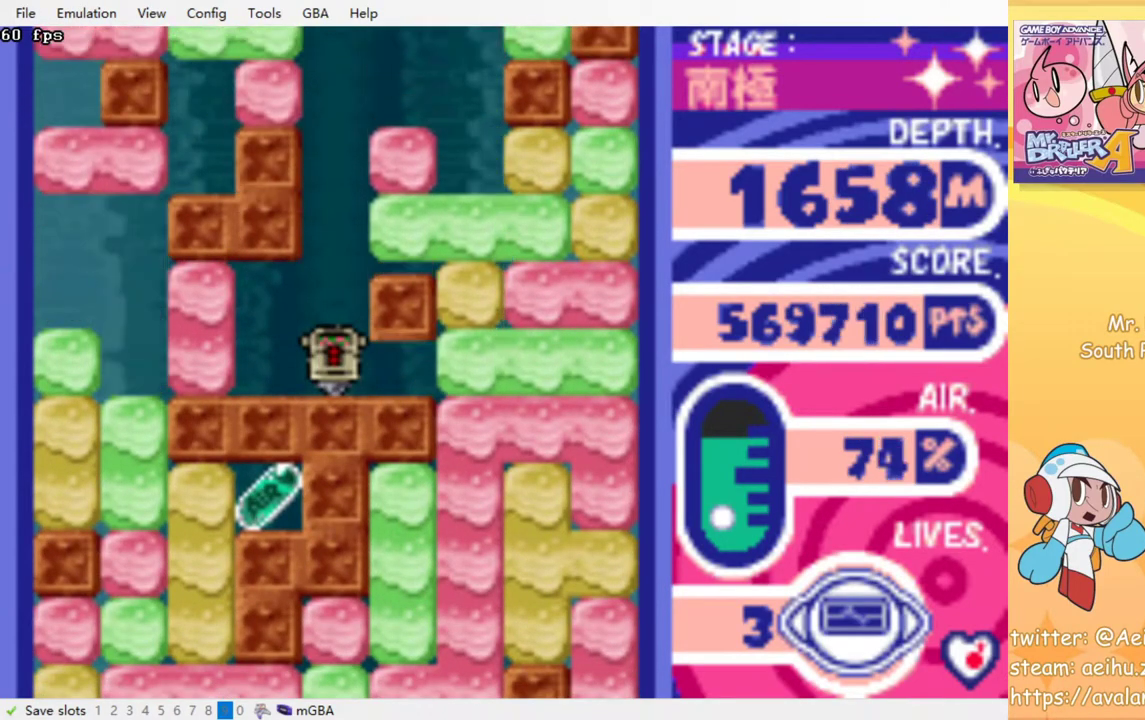
{"buttons": [], "events": []}
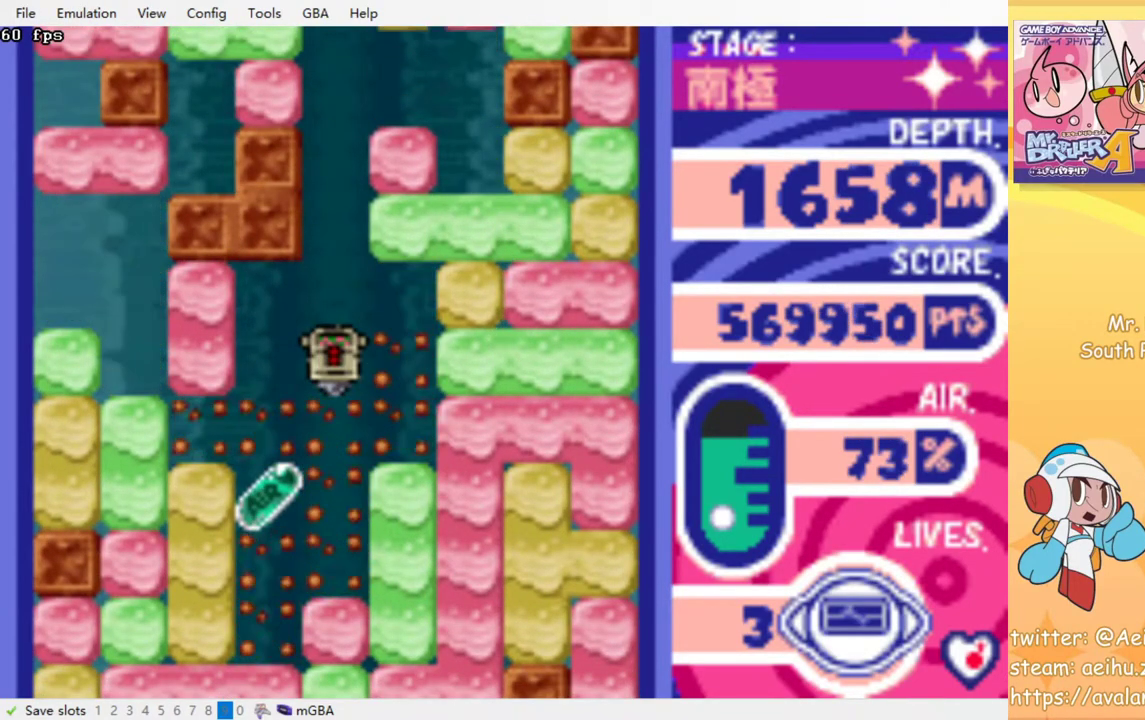
{"buttons": ["CROSS", "SQUARE"], "events": [[467, "CROSS", "down"], [467, "SQUARE", "down"]]}
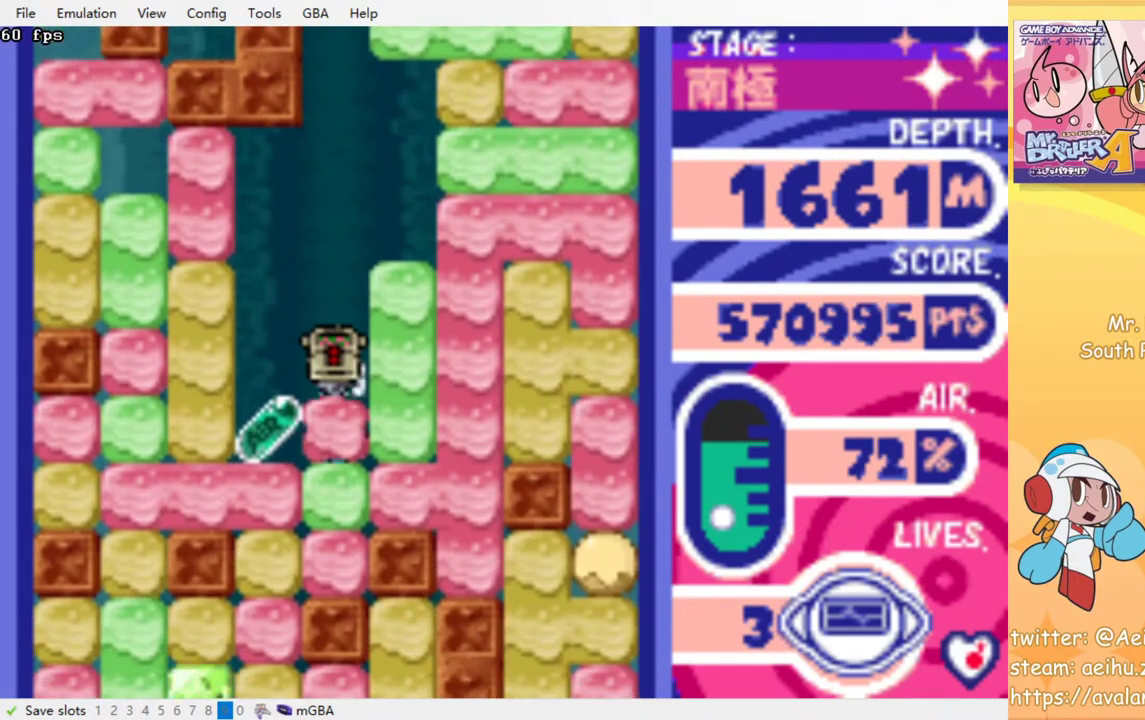
{"buttons": ["DPAD_RIGHT"], "events": [[67, "SQUARE", "up"], [83, "CROSS", "up"], [200, "DPAD_LEFT", "down"], [417, "DPAD_LEFT", "up"], [450, "DPAD_RIGHT", "down"]]}
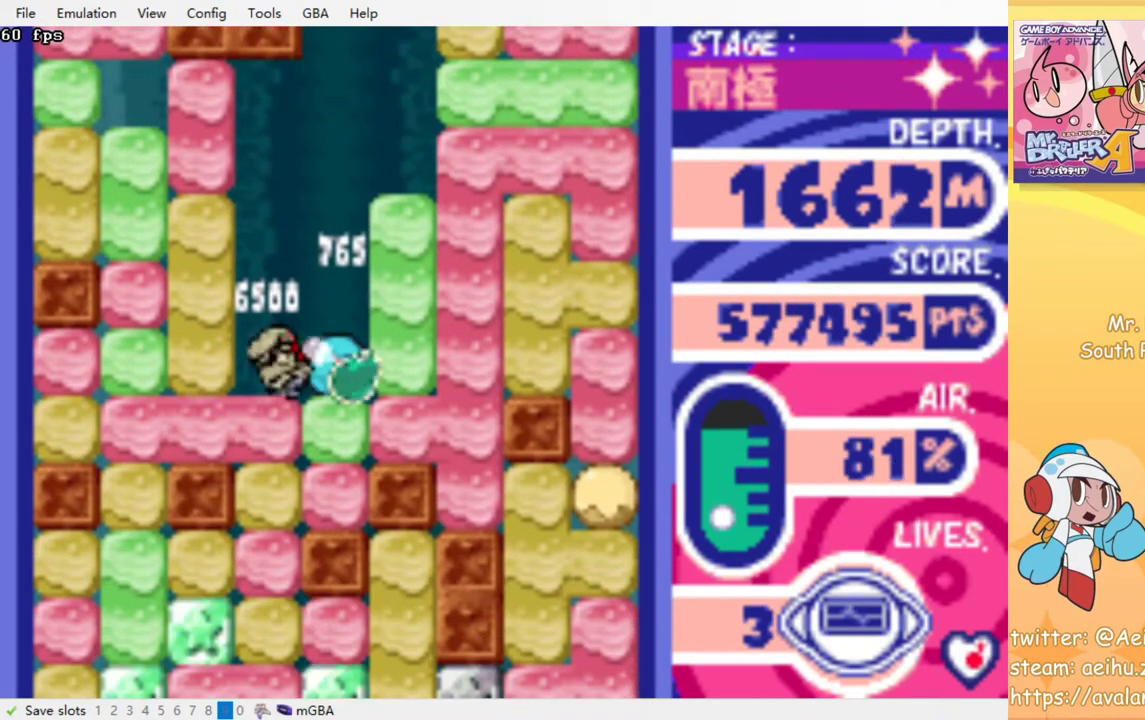
{"buttons": ["CROSS"], "events": [[100, "DPAD_RIGHT", "up"], [150, "DPAD_LEFT", "down"], [283, "DPAD_DOWN", "down"], [300, "DPAD_LEFT", "up"], [333, "CROSS", "down"], [350, "SQUARE", "down"], [450, "CROSS", "up"], [450, "SQUARE", "up"], [500, "CROSS", "down"], [500, "DPAD_DOWN", "up"]]}
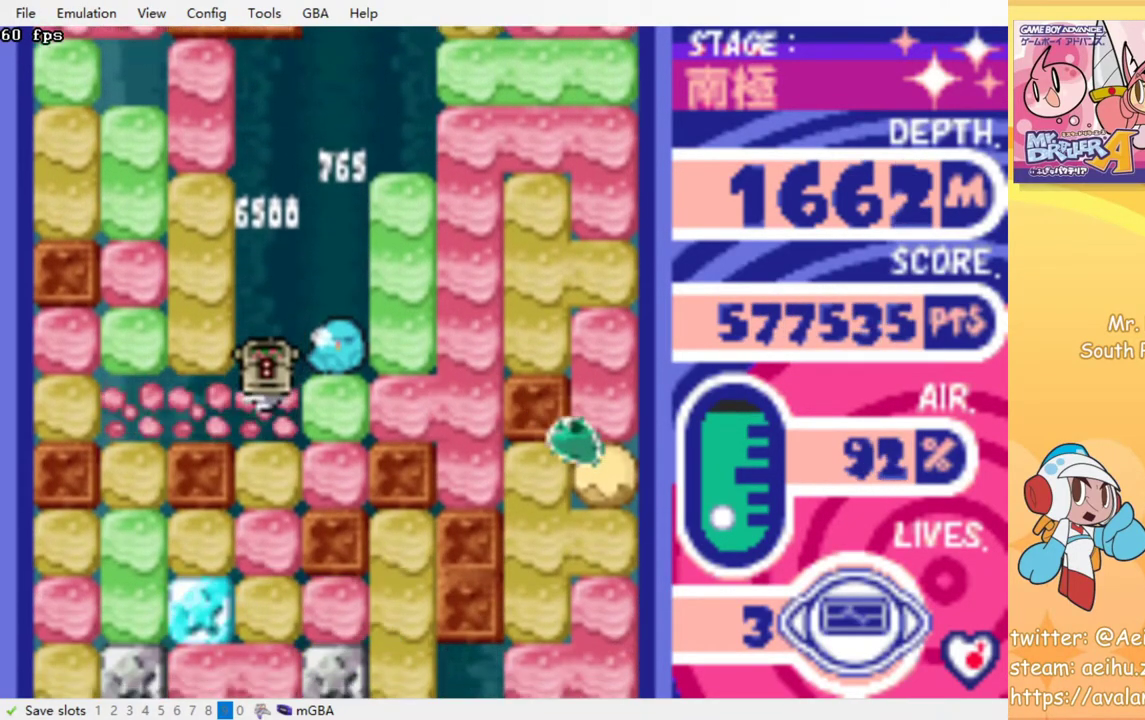
{"buttons": ["CROSS", "SQUARE"], "events": [[17, "SQUARE", "down"], [100, "CROSS", "up"], [100, "SQUARE", "up"], [167, "CROSS", "down"], [167, "SQUARE", "down"], [250, "CROSS", "up"], [250, "SQUARE", "up"], [317, "CROSS", "down"], [333, "SQUARE", "down"], [400, "SQUARE", "up"], [417, "CROSS", "up"], [467, "CROSS", "down"], [467, "SQUARE", "down"]]}
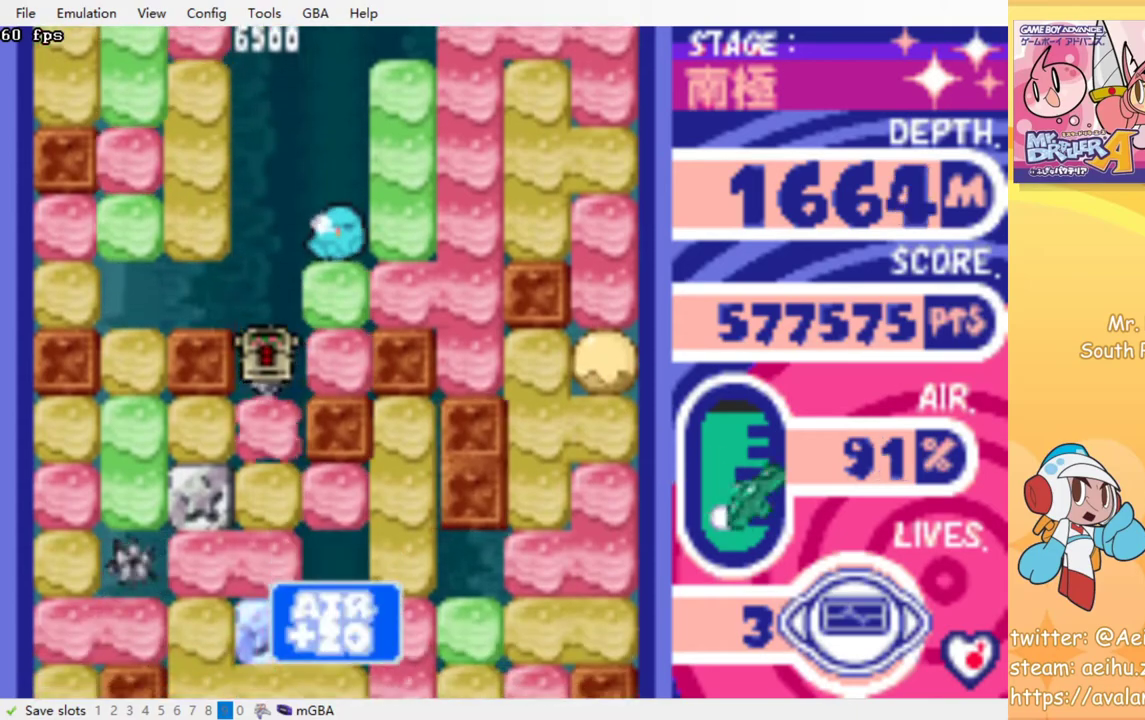
{"buttons": ["CROSS", "SQUARE"], "events": [[50, "SQUARE", "up"], [67, "CROSS", "up"], [117, "CROSS", "down"], [133, "SQUARE", "down"], [217, "CROSS", "up"], [217, "SQUARE", "up"], [283, "CROSS", "down"], [283, "SQUARE", "down"], [367, "CROSS", "up"], [367, "SQUARE", "up"], [433, "CROSS", "down"], [433, "SQUARE", "down"]]}
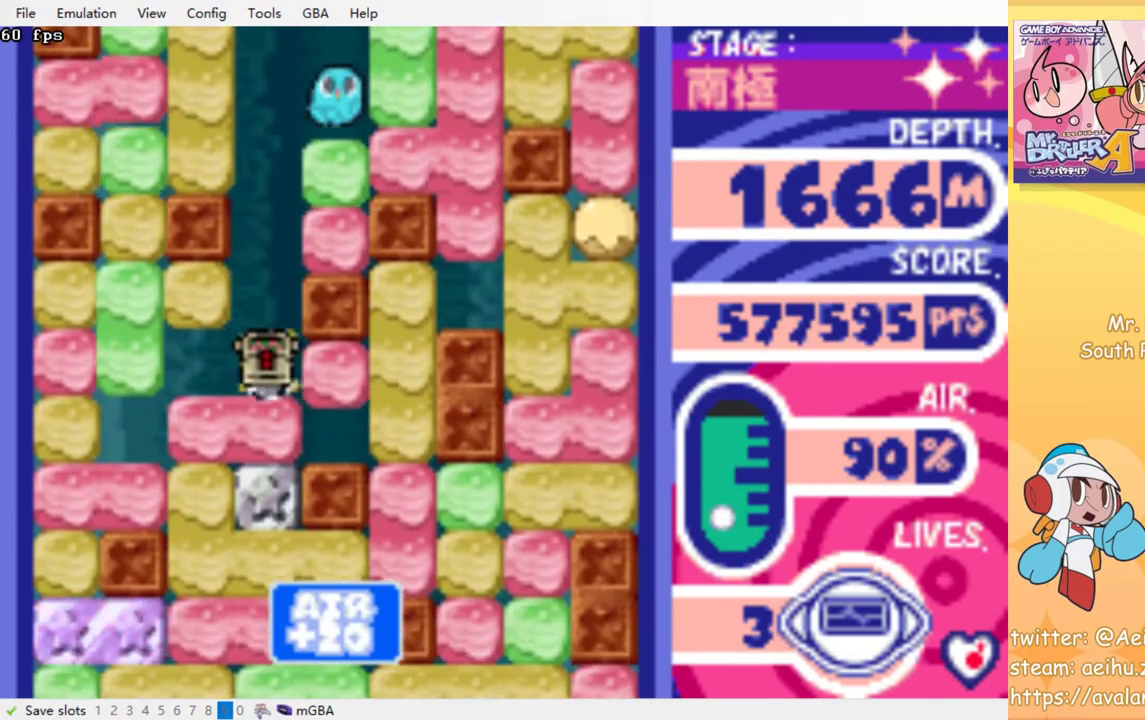
{"buttons": [], "events": [[17, "CROSS", "up"], [17, "SQUARE", "up"], [83, "CROSS", "down"], [100, "SQUARE", "down"], [167, "CROSS", "up"], [167, "SQUARE", "up"], [233, "CROSS", "down"], [233, "SQUARE", "down"], [300, "SQUARE", "up"], [317, "CROSS", "up"], [383, "CROSS", "down"], [383, "SQUARE", "down"], [467, "CROSS", "up"], [467, "SQUARE", "up"]]}
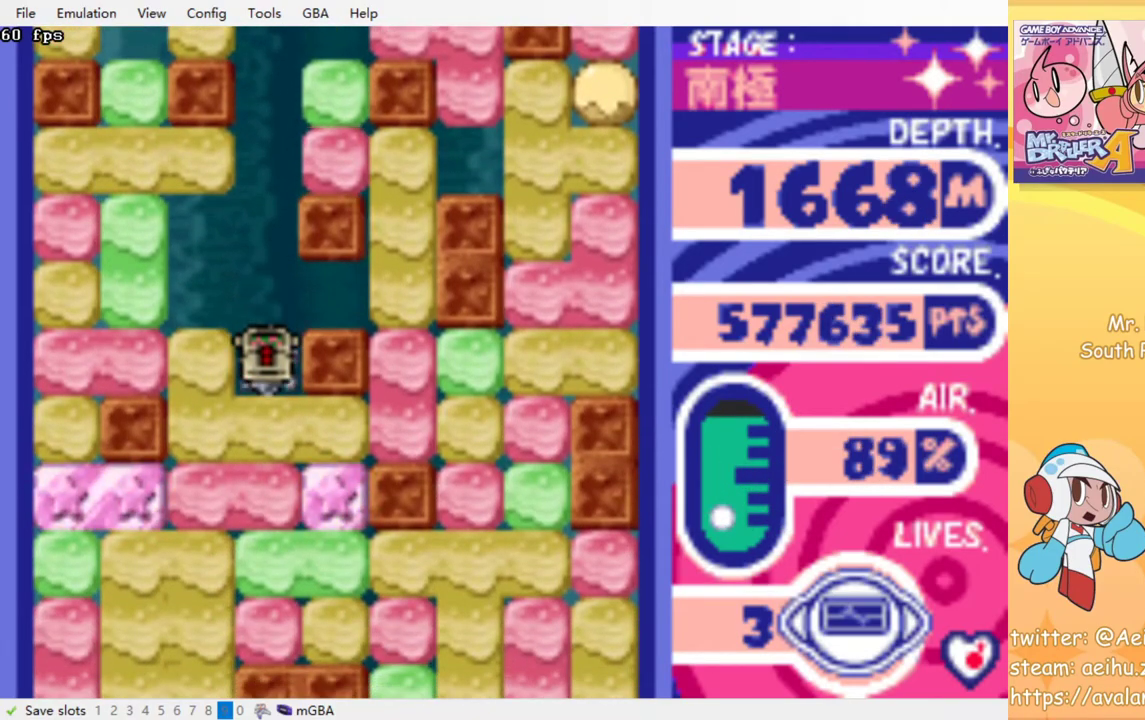
{"buttons": ["CROSS", "SQUARE"], "events": [[33, "CROSS", "down"], [33, "SQUARE", "down"], [117, "CROSS", "up"], [117, "SQUARE", "up"], [183, "CROSS", "down"], [183, "SQUARE", "down"], [250, "SQUARE", "up"], [267, "CROSS", "up"], [333, "CROSS", "down"], [350, "SQUARE", "down"], [417, "CROSS", "up"], [417, "SQUARE", "up"], [483, "CROSS", "down"], [483, "SQUARE", "down"]]}
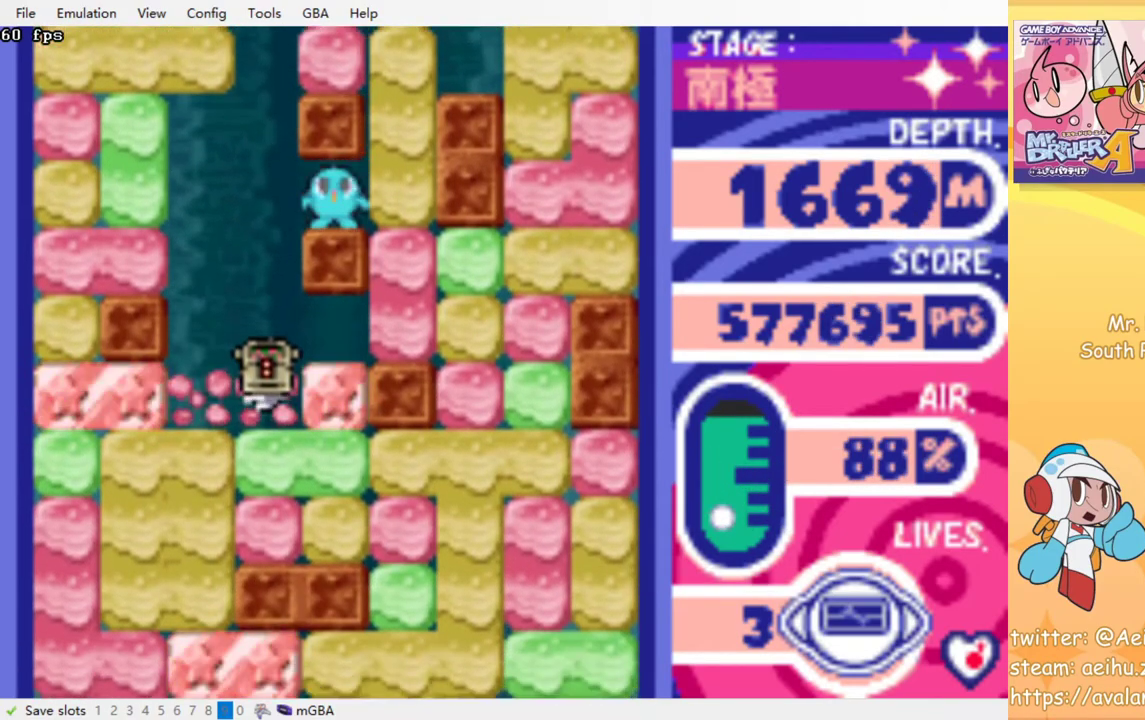
{"buttons": ["CROSS", "SQUARE"], "events": [[83, "CROSS", "up"], [83, "SQUARE", "up"], [150, "CROSS", "down"], [167, "SQUARE", "down"], [250, "CROSS", "up"], [250, "SQUARE", "up"], [300, "CROSS", "down"], [317, "SQUARE", "down"], [417, "CROSS", "up"], [417, "SQUARE", "up"], [483, "CROSS", "down"], [483, "SQUARE", "down"]]}
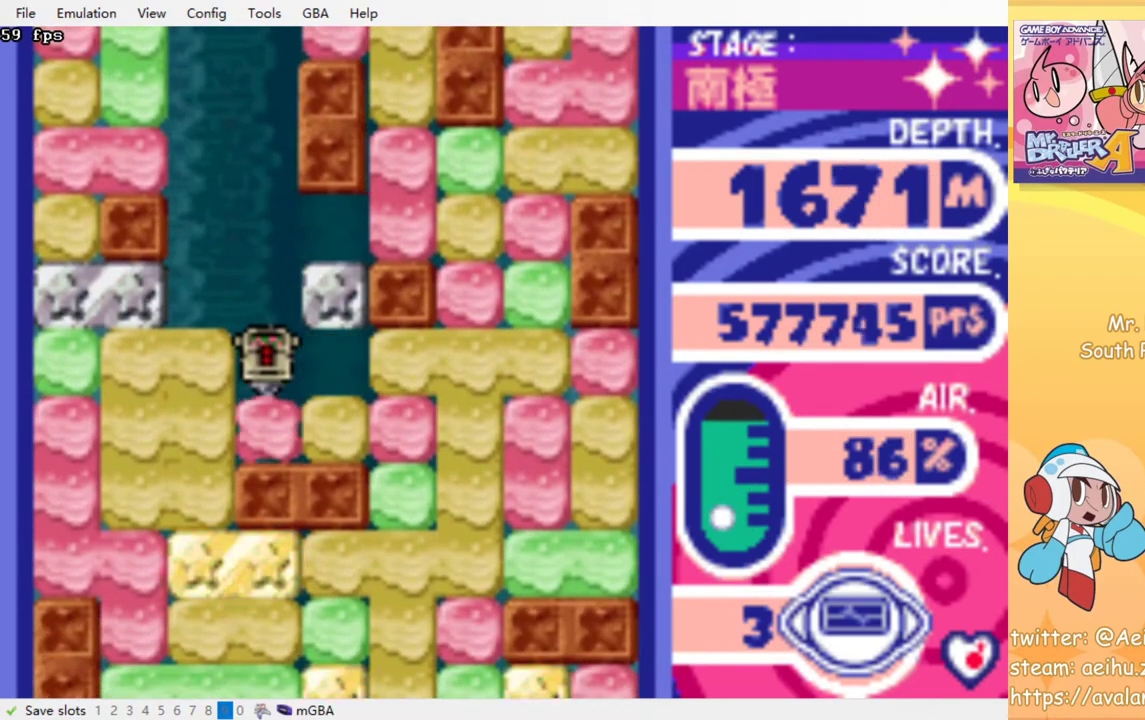
{"buttons": ["DPAD_LEFT"], "events": [[117, "CROSS", "up"], [117, "SQUARE", "up"], [283, "DPAD_LEFT", "down"], [300, "CROSS", "down"], [300, "SQUARE", "down"], [400, "SQUARE", "up"], [417, "CROSS", "up"]]}
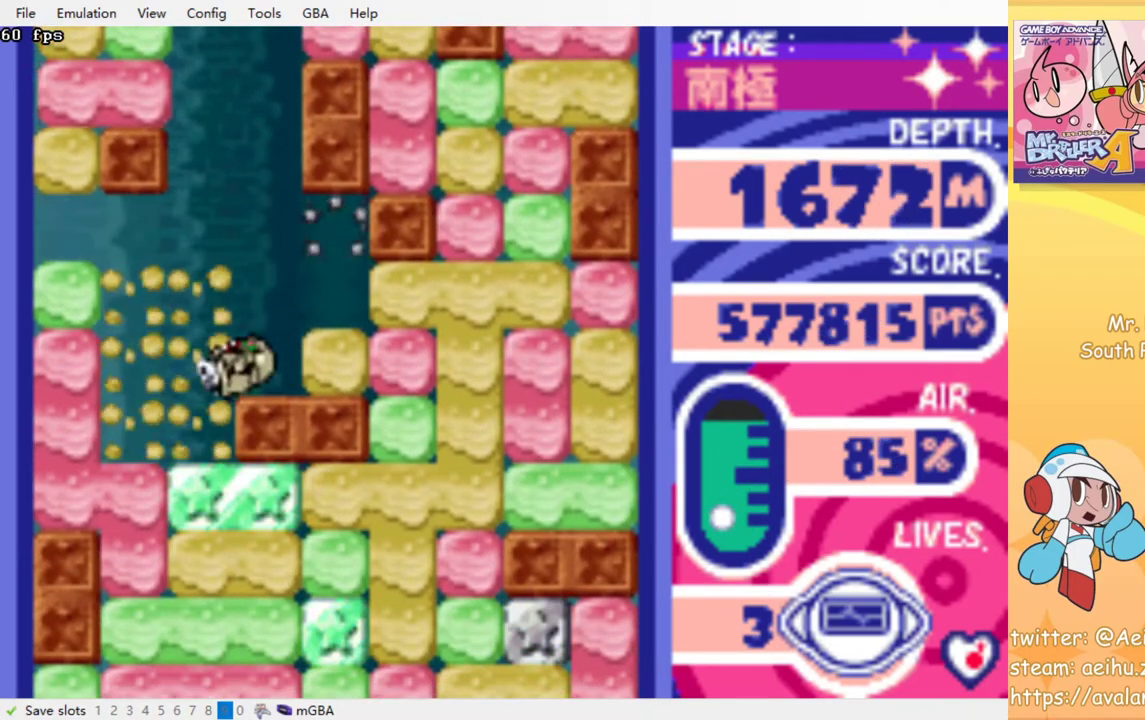
{"buttons": [], "events": [[100, "DPAD_DOWN", "down"], [100, "DPAD_LEFT", "up"], [217, "CROSS", "down"], [233, "SQUARE", "down"], [317, "DPAD_DOWN", "up"], [333, "CROSS", "up"], [333, "SQUARE", "up"], [383, "CROSS", "down"], [383, "SQUARE", "down"], [467, "CROSS", "up"], [467, "SQUARE", "up"]]}
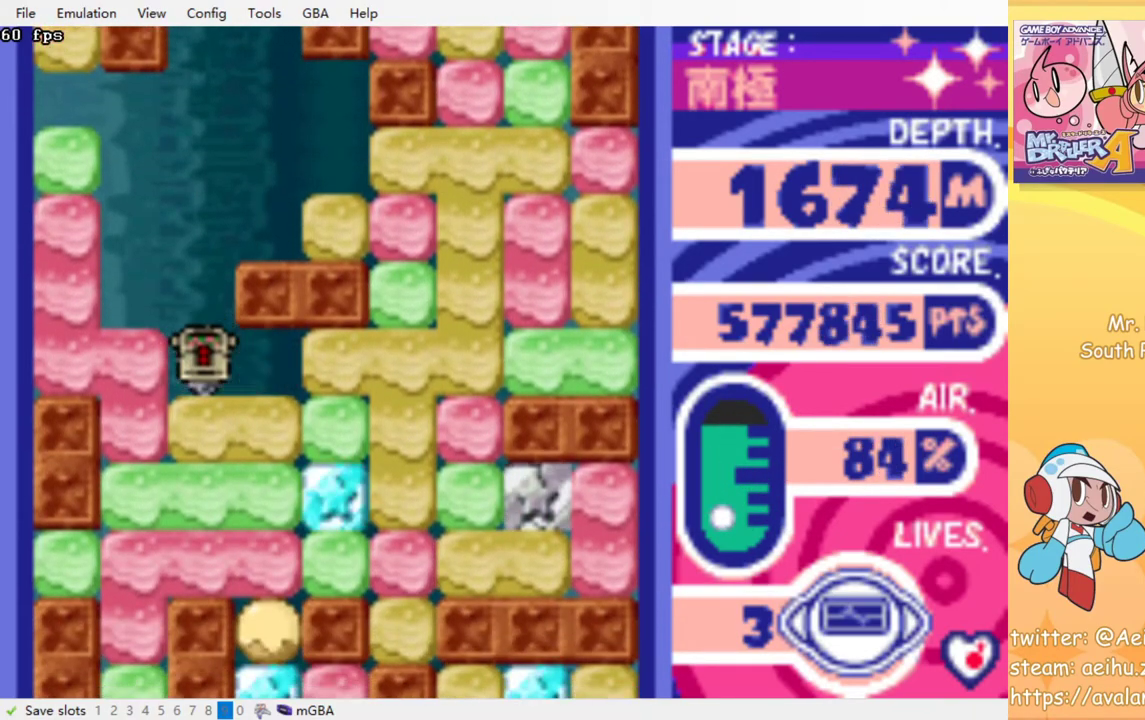
{"buttons": [], "events": [[33, "CROSS", "down"], [50, "SQUARE", "down"], [133, "CROSS", "up"], [133, "SQUARE", "up"], [200, "CROSS", "down"], [200, "SQUARE", "down"], [283, "SQUARE", "up"], [300, "CROSS", "up"], [367, "CROSS", "down"], [367, "SQUARE", "down"], [467, "CROSS", "up"], [467, "SQUARE", "up"]]}
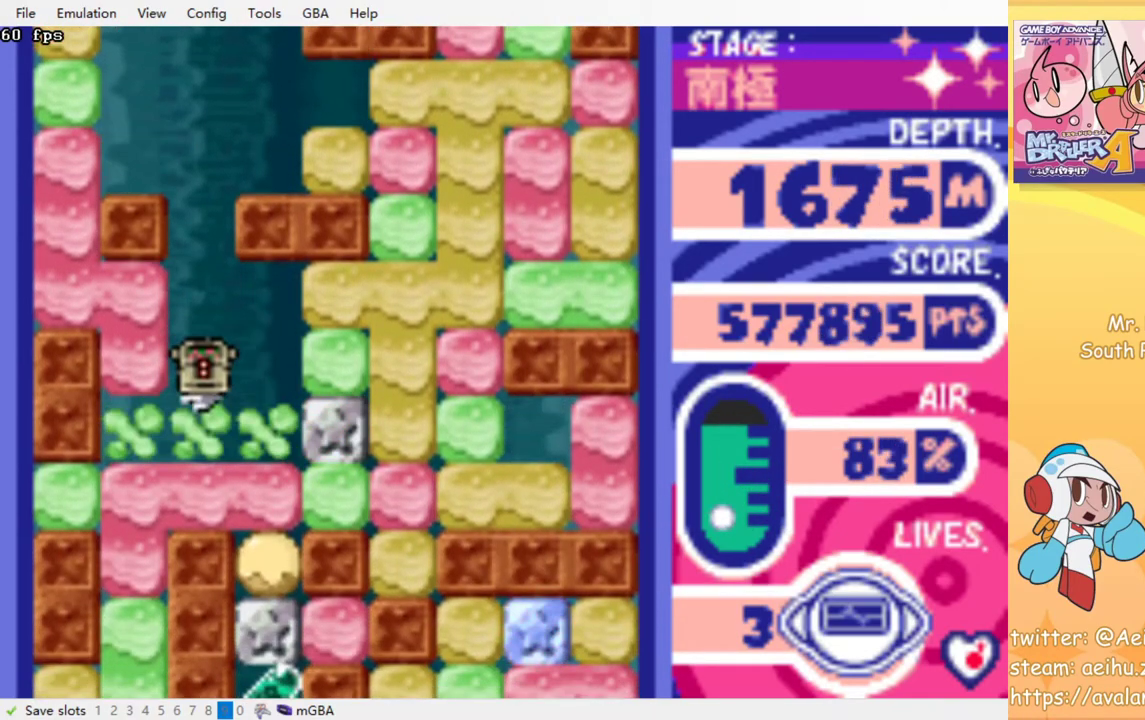
{"buttons": ["DPAD_LEFT"], "events": [[33, "CROSS", "down"], [50, "SQUARE", "down"], [133, "CROSS", "up"], [133, "SQUARE", "up"], [200, "CROSS", "down"], [200, "SQUARE", "down"], [333, "CROSS", "up"], [333, "SQUARE", "up"], [417, "DPAD_LEFT", "down"]]}
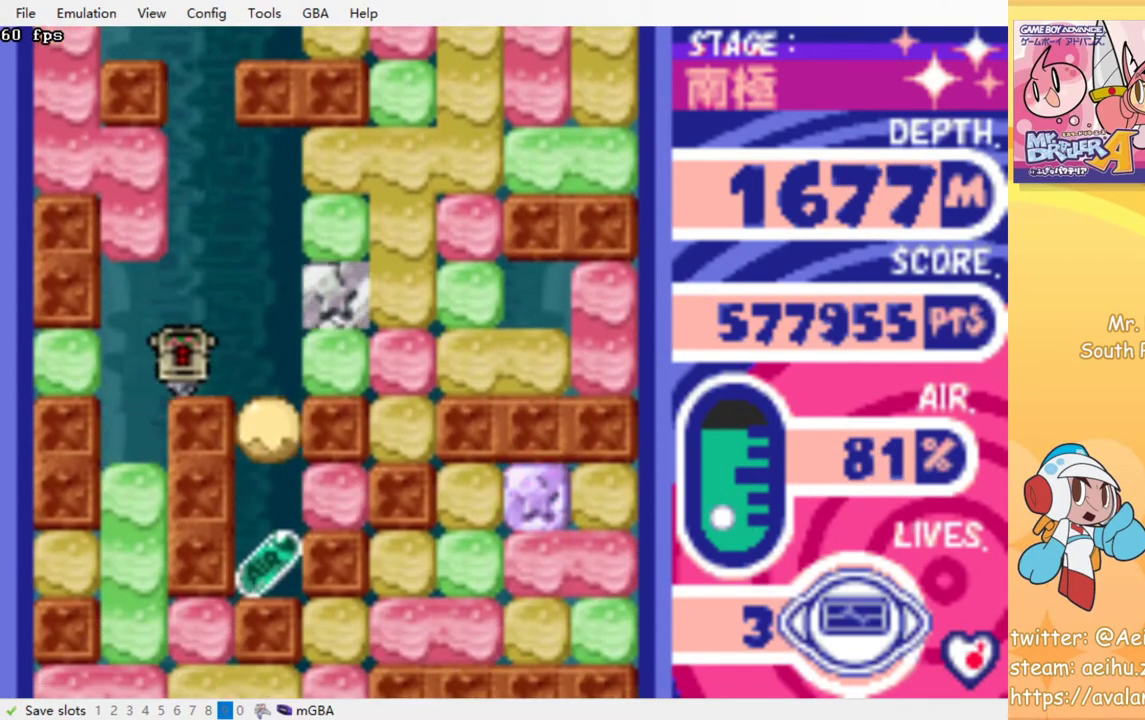
{"buttons": ["DPAD_DOWN"], "events": [[100, "DPAD_DOWN", "down"], [133, "DPAD_LEFT", "up"], [250, "CROSS", "down"], [250, "SQUARE", "down"], [367, "SQUARE", "up"], [383, "CROSS", "up"]]}
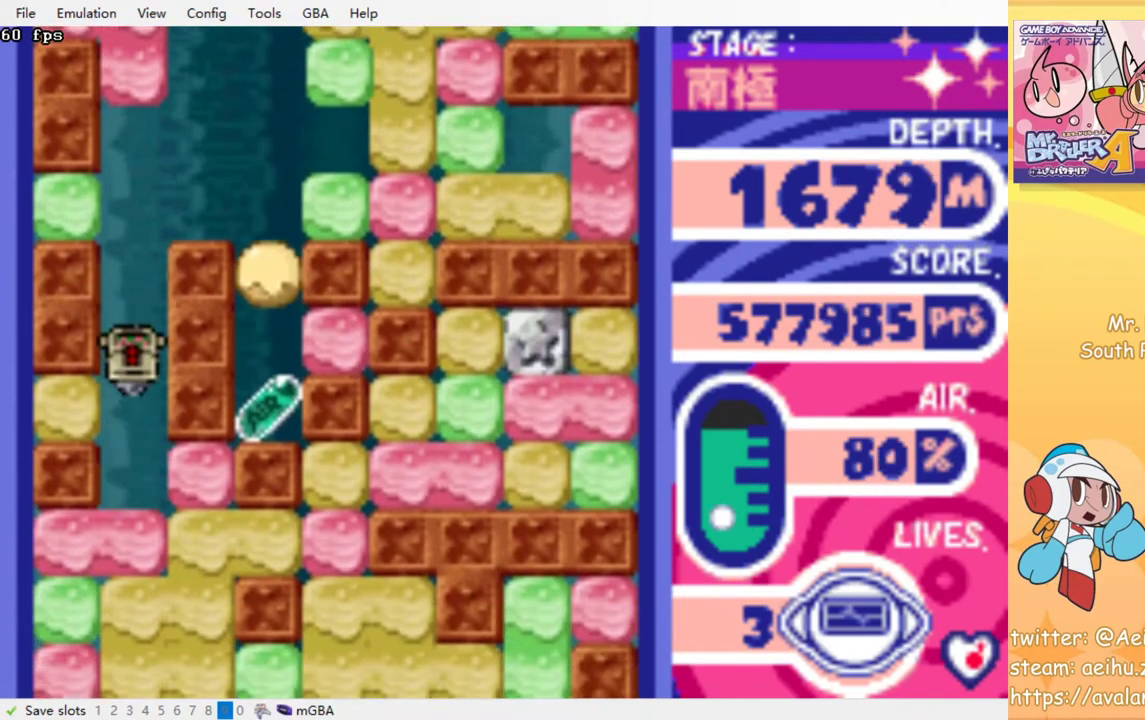
{"buttons": ["DPAD_RIGHT"], "events": [[17, "DPAD_DOWN", "up"], [233, "DPAD_RIGHT", "down"], [267, "CROSS", "down"], [283, "SQUARE", "down"], [383, "CROSS", "up"], [383, "SQUARE", "up"]]}
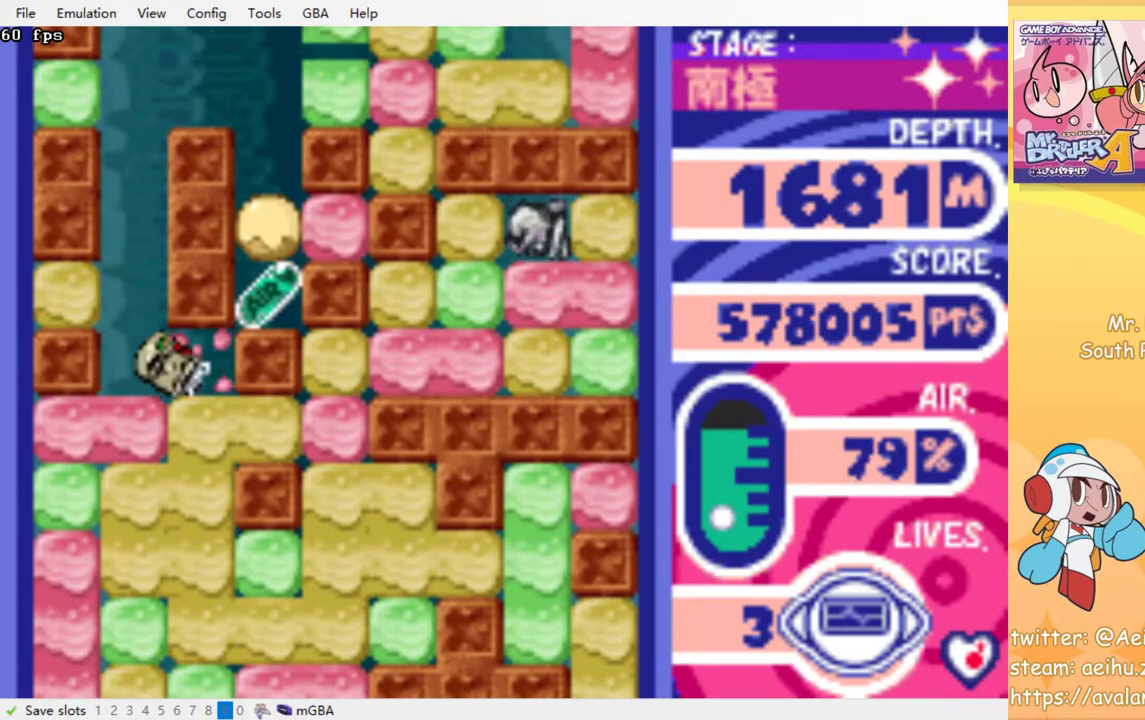
{"buttons": [], "events": [[100, "DPAD_DOWN", "down"], [100, "DPAD_RIGHT", "up"], [150, "CROSS", "down"], [167, "SQUARE", "down"], [267, "CROSS", "up"], [267, "SQUARE", "up"], [317, "DPAD_DOWN", "up"]]}